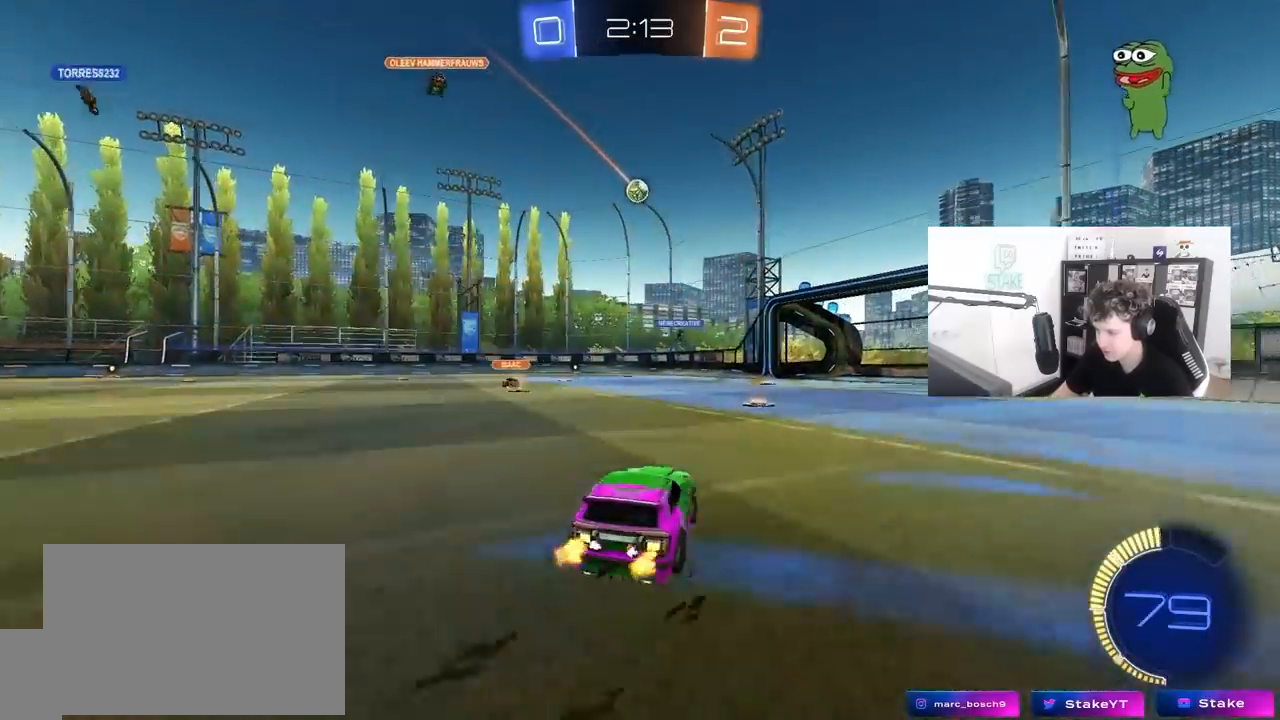
Gameplay with keyboard and mouse; each line is a JSON object with the keys and mouse buttons held at the frame after it. "events" lists presses ("down") and releases ("up") of "1", "2", "3", "4", "5", "a", "alt", "c", "caps_lock", "ctrl", "d", "e", "f", "g", "q", "r", "s", "shift", "space", "t", "tab", "v", "w", "x", "z", "mouse_left", "mouse_wheel" and "mouse_right" between this image and that frame as [ms after this image, input, new state], when the widget could be followed in between. "mouse_left", "mouse_wheel", "mouse_right" = the "left", "wheel", "right" buttons of the "mouse" list. No other keys are recorded. "wheel" means that the mouse wheel is clicked or scrolled. "mouse_move" is the direction in which the mouse moves at that frame (one of eight, or "still"), when it could be read.
{"keys": ["a", "w"], "mouse": [], "mouse_move": "still", "events": [[17, "shift", "down"], [100, "shift", "up"]]}
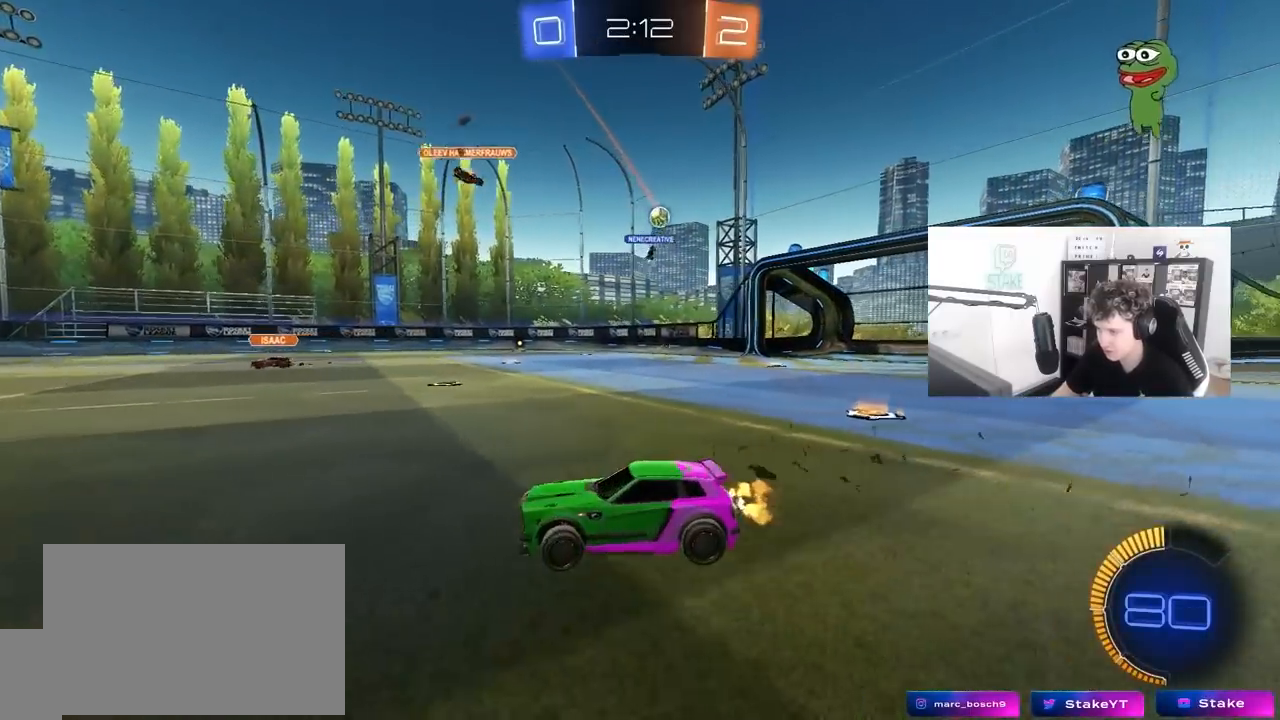
{"keys": ["a", "w"], "mouse": ["left"], "mouse_move": "still", "events": [[83, "a", "up"], [267, "mouse_left", "down"], [317, "d", "down"], [450, "d", "up"], [500, "a", "down"]]}
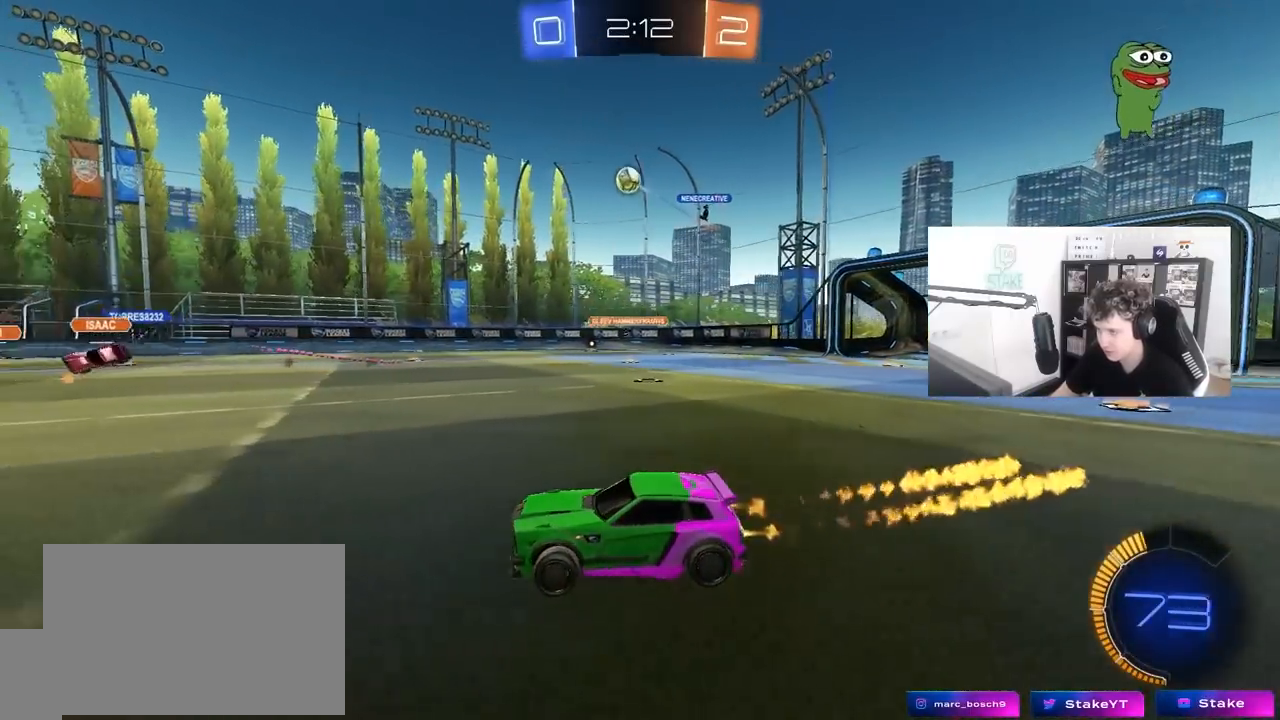
{"keys": ["a", "shift"], "mouse": ["left", "right"], "mouse_move": "down-left", "events": [[50, "a", "up"], [50, "w", "up"], [100, "mouse_right", "down"], [133, "s", "down"], [183, "d", "down"], [283, "d", "up"], [333, "mouse_right", "up"], [333, "s", "up"], [367, "mouse_right", "down"], [417, "a", "down"], [417, "shift", "down"]]}
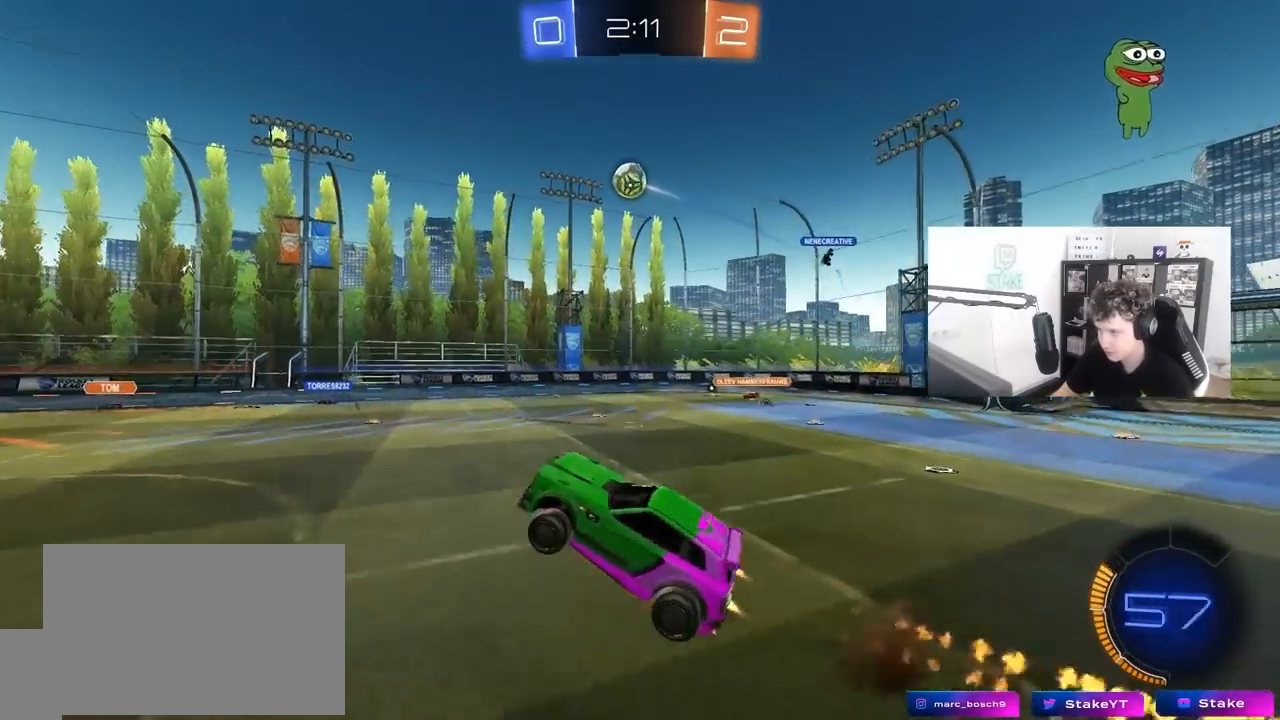
{"keys": ["d", "s"], "mouse": ["left"], "mouse_move": "down-left", "events": [[17, "w", "down"], [67, "mouse_right", "up"], [200, "mouse_left", "up"], [200, "w", "up"], [250, "a", "up"], [250, "shift", "up"], [300, "mouse_left", "down"], [333, "d", "down"], [383, "s", "down"]]}
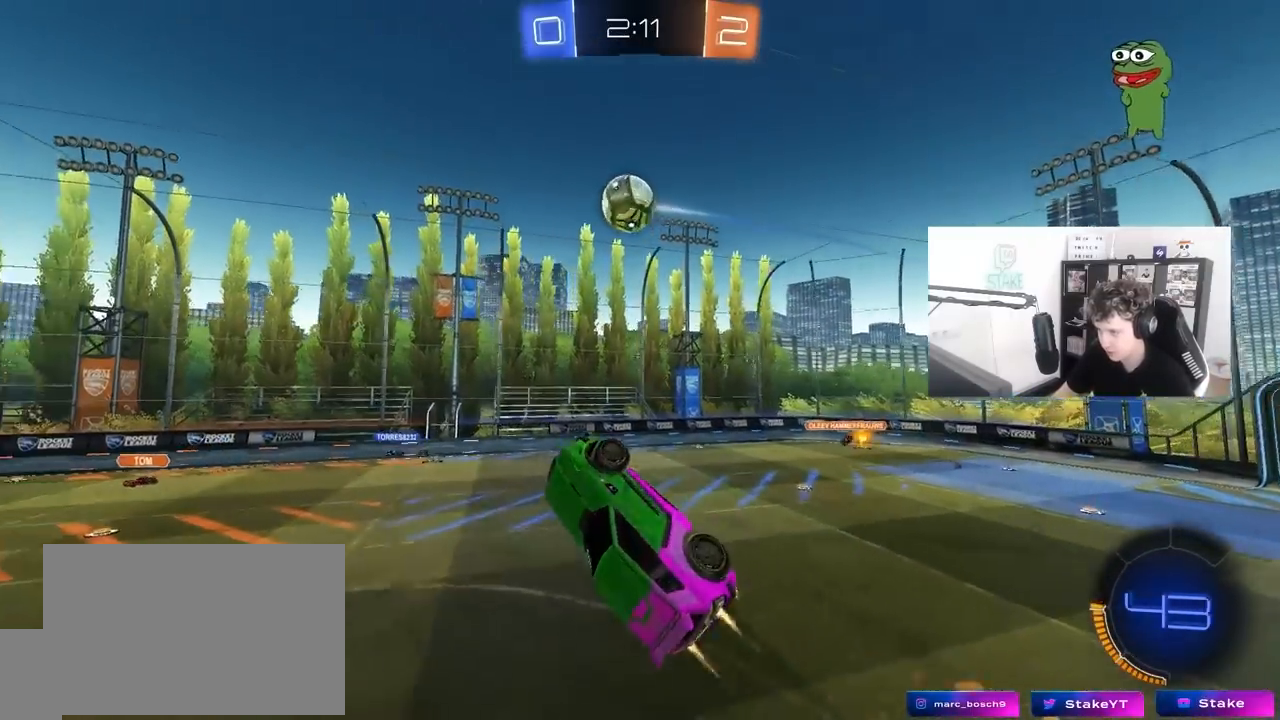
{"keys": ["a"], "mouse": ["left"], "mouse_move": "down-left", "events": [[33, "shift", "down"], [83, "s", "up"], [117, "d", "up"], [117, "mouse_left", "up"], [117, "shift", "up"], [167, "mouse_left", "down"], [217, "a", "down"], [317, "shift", "down"], [317, "w", "down"], [367, "shift", "up"], [500, "w", "up"]]}
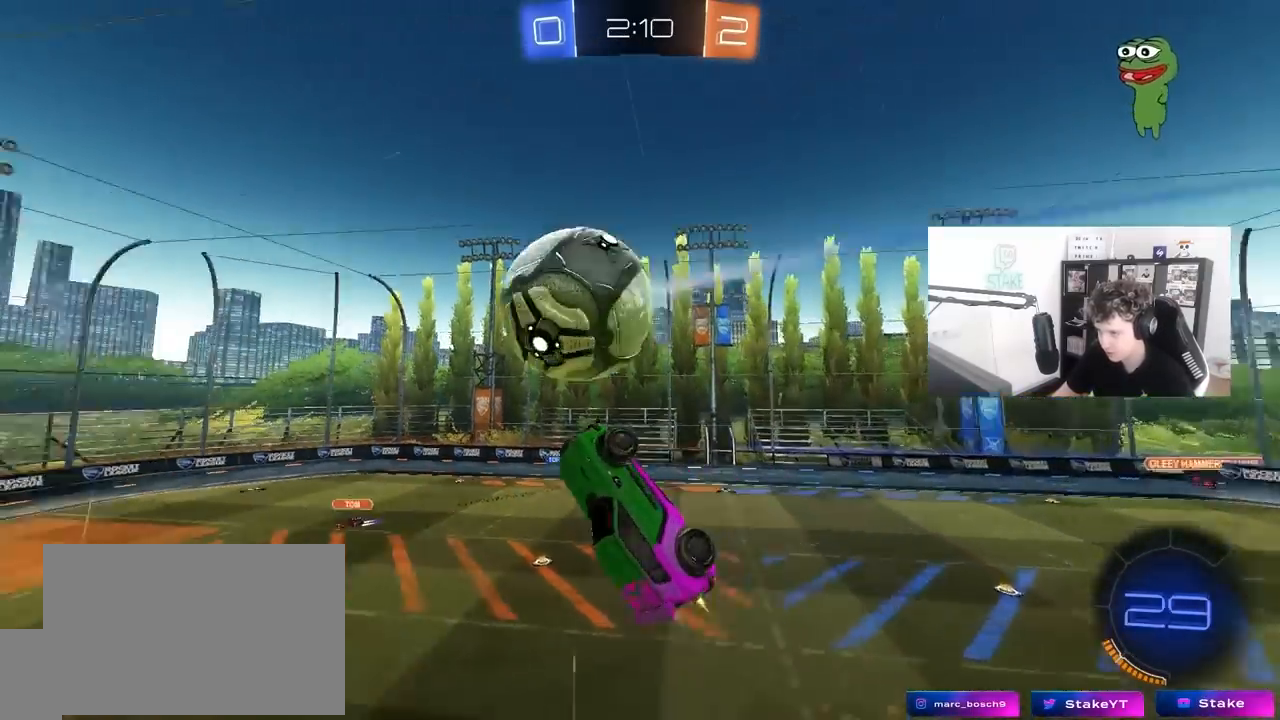
{"keys": ["a", "s", "shift"], "mouse": [], "mouse_move": "still", "events": [[50, "a", "up"], [83, "d", "down"], [83, "s", "down"], [233, "d", "up"], [233, "mouse_left", "up"], [283, "a", "down"], [367, "shift", "down"]]}
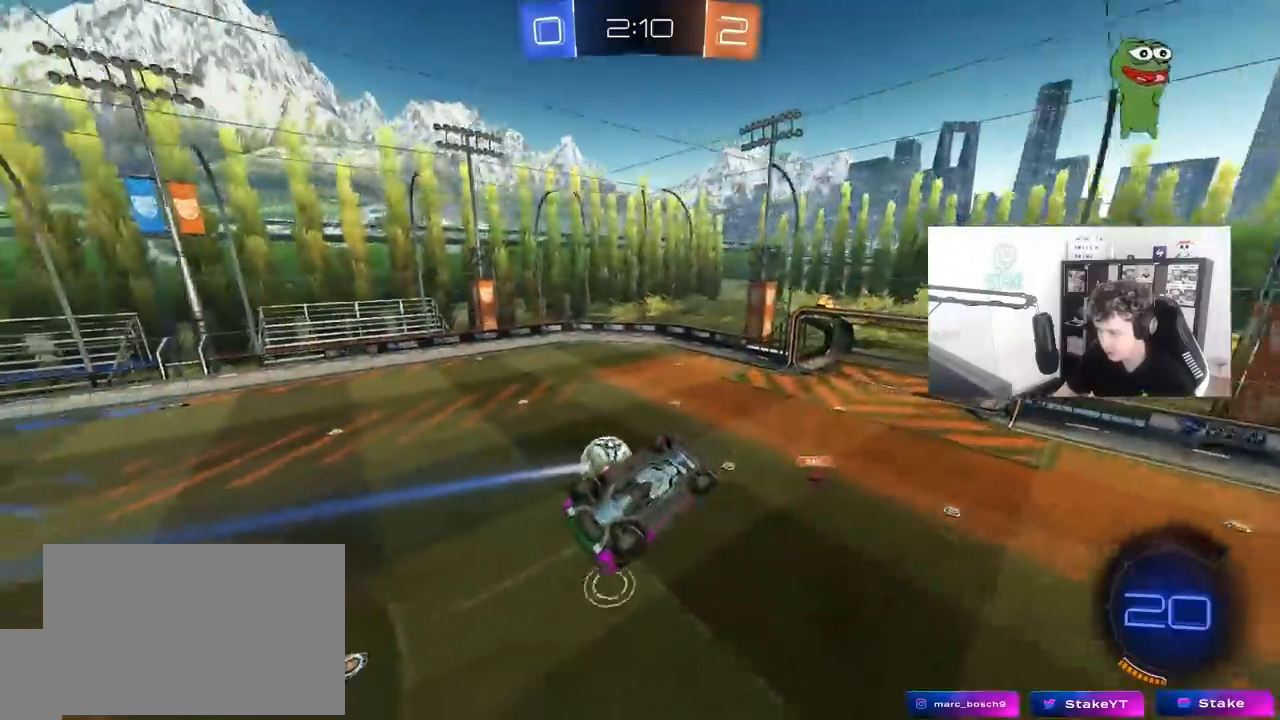
{"keys": ["a", "shift", "w"], "mouse": [], "mouse_move": "still", "events": [[100, "s", "up"], [250, "w", "down"]]}
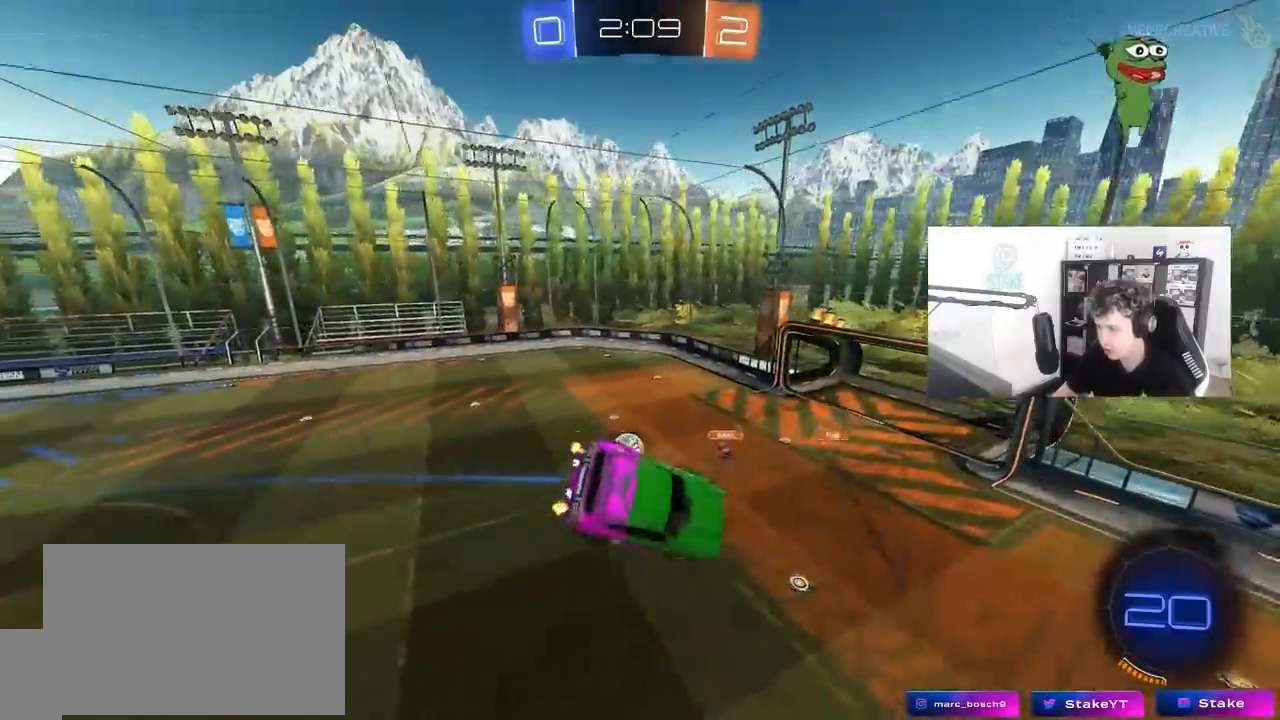
{"keys": ["a", "shift"], "mouse": [], "mouse_move": "still", "events": [[33, "w", "up"], [83, "shift", "up"], [167, "a", "up"], [400, "a", "down"], [400, "shift", "down"]]}
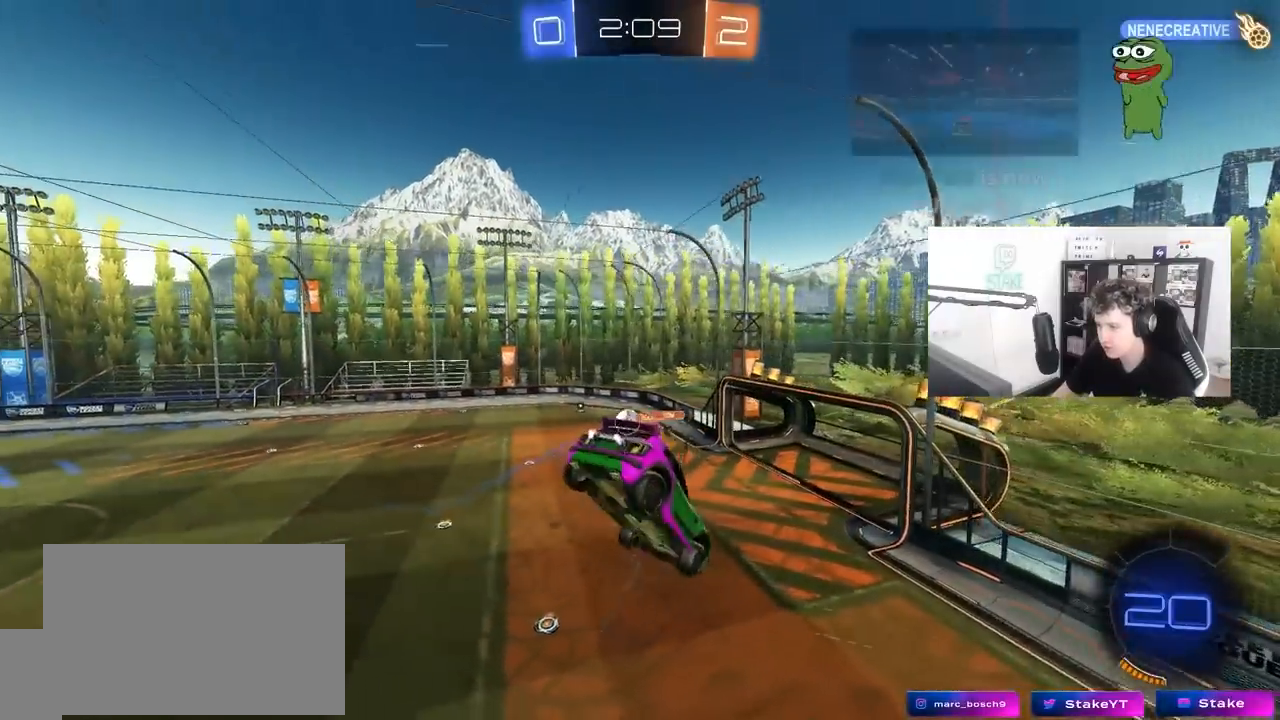
{"keys": [], "mouse": [], "mouse_move": "still", "events": [[50, "shift", "up"], [283, "shift", "down"], [333, "shift", "up"], [333, "w", "down"], [367, "a", "up"], [367, "w", "up"]]}
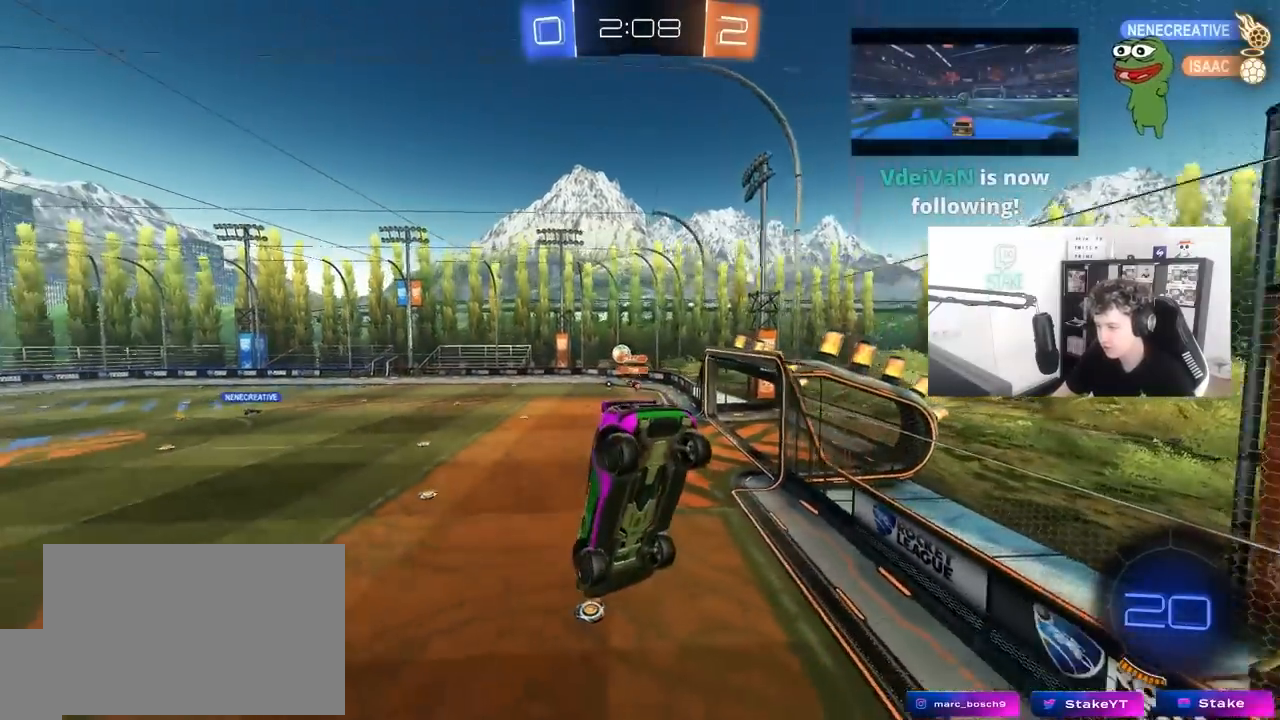
{"keys": ["a", "w"], "mouse": [], "mouse_move": "still", "events": [[100, "d", "down"], [150, "w", "down"], [200, "d", "up"], [350, "a", "down"]]}
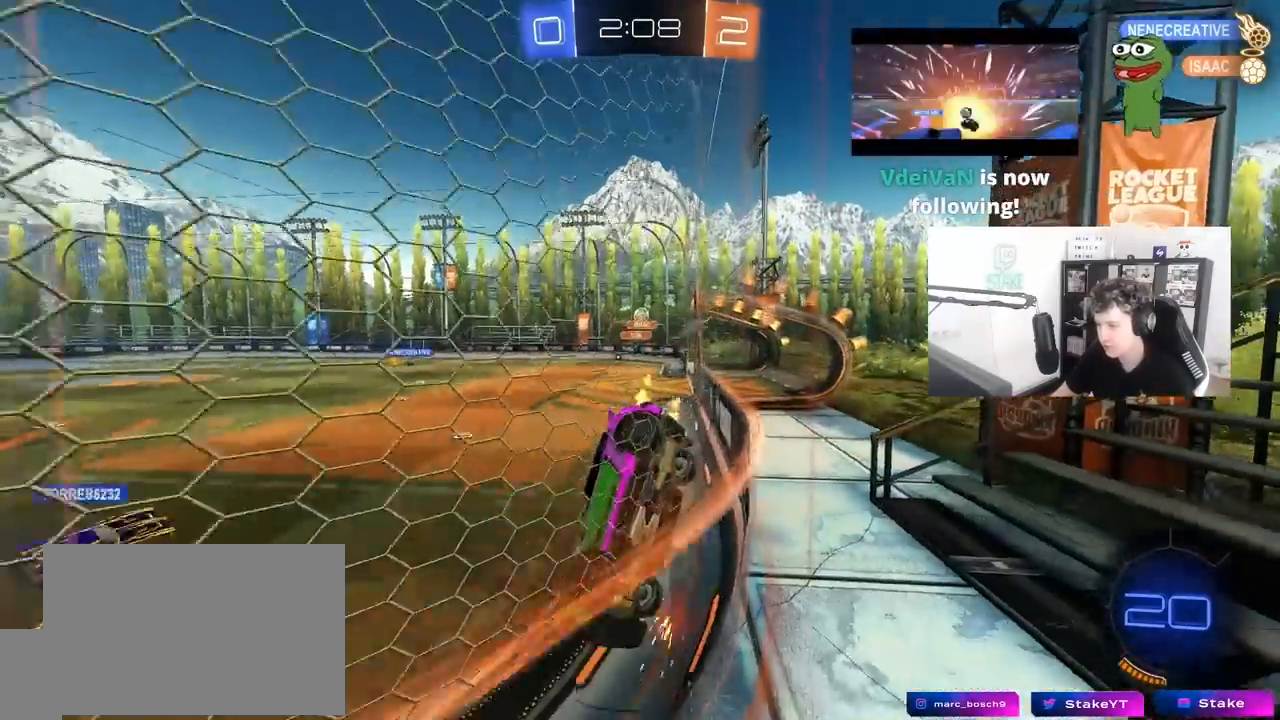
{"keys": ["w"], "mouse": ["left"], "events": [[167, "a", "up"], [317, "d", "down"], [450, "d", "up"], [500, "mouse_left", "down"]]}
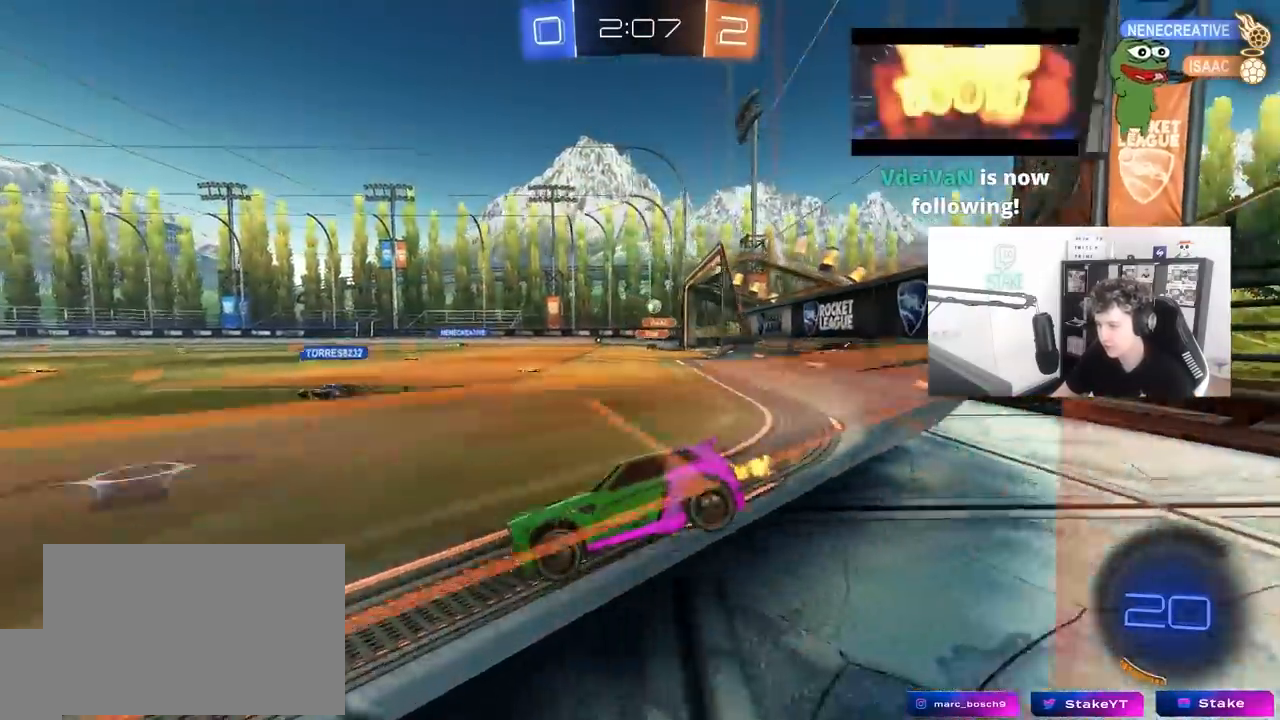
{"keys": ["a", "s", "shift"], "mouse": ["left", "right"], "mouse_move": "still", "events": [[50, "d", "down"], [183, "mouse_right", "down"], [233, "space", "down"], [283, "a", "down"], [283, "d", "up"], [283, "mouse_right", "up"], [283, "shift", "down"], [333, "mouse_right", "down"], [367, "space", "up"], [417, "s", "down"], [417, "w", "up"]]}
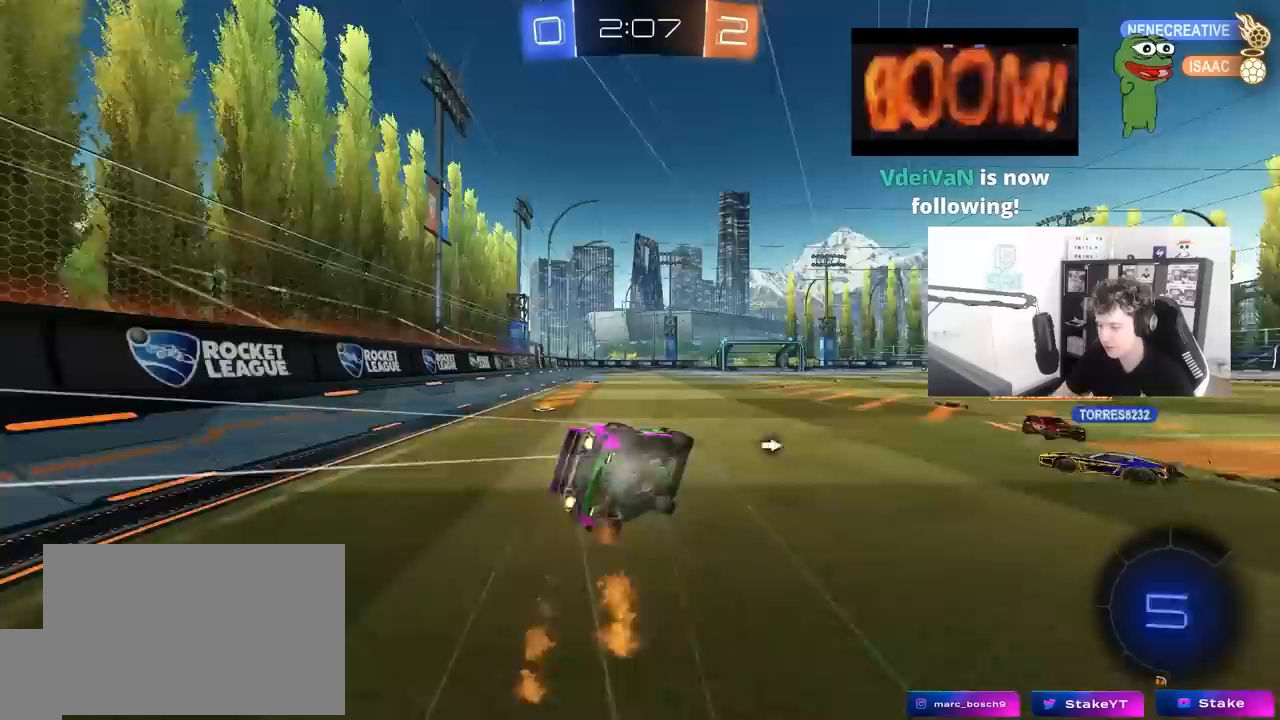
{"keys": ["a", "s", "shift"], "mouse": [], "mouse_move": "still", "events": [[67, "mouse_left", "up"], [67, "mouse_right", "up"], [300, "s", "up"], [383, "s", "down"]]}
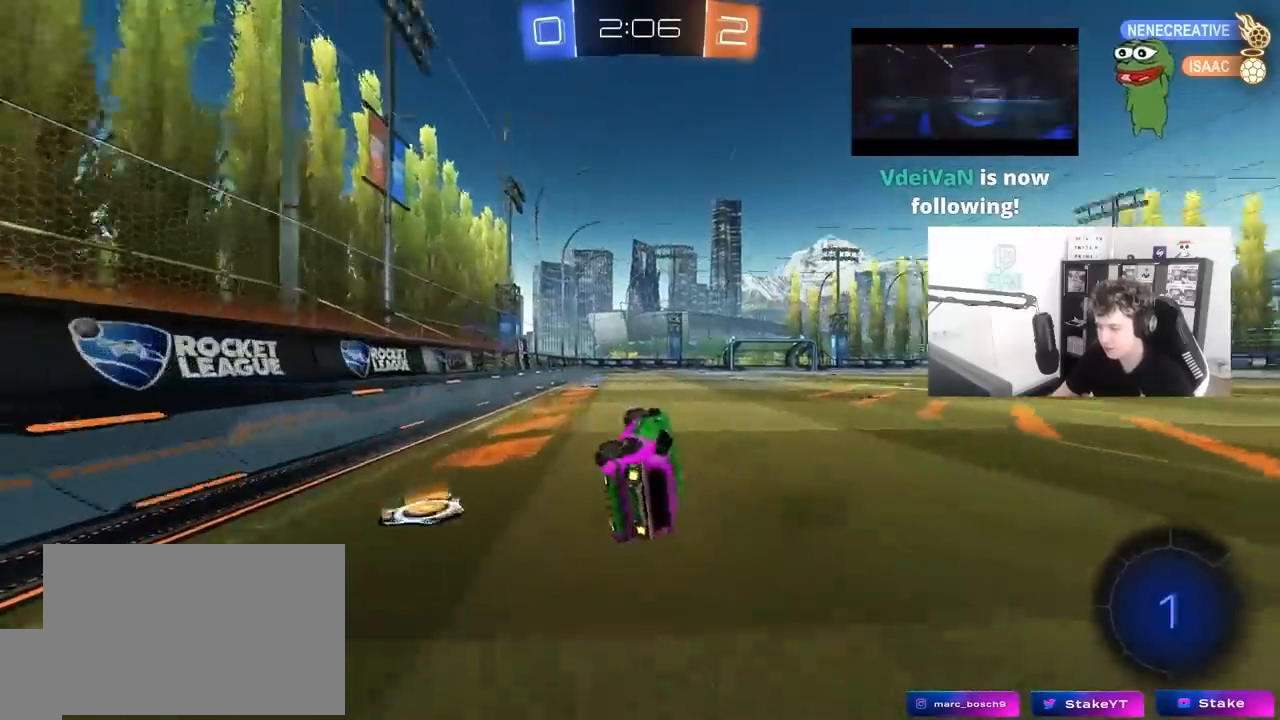
{"keys": ["a", "w"], "mouse": [], "mouse_move": "still", "events": [[33, "space", "down"], [83, "s", "up"], [83, "shift", "up"], [117, "a", "up"], [217, "space", "up"], [317, "w", "down"], [367, "a", "down"]]}
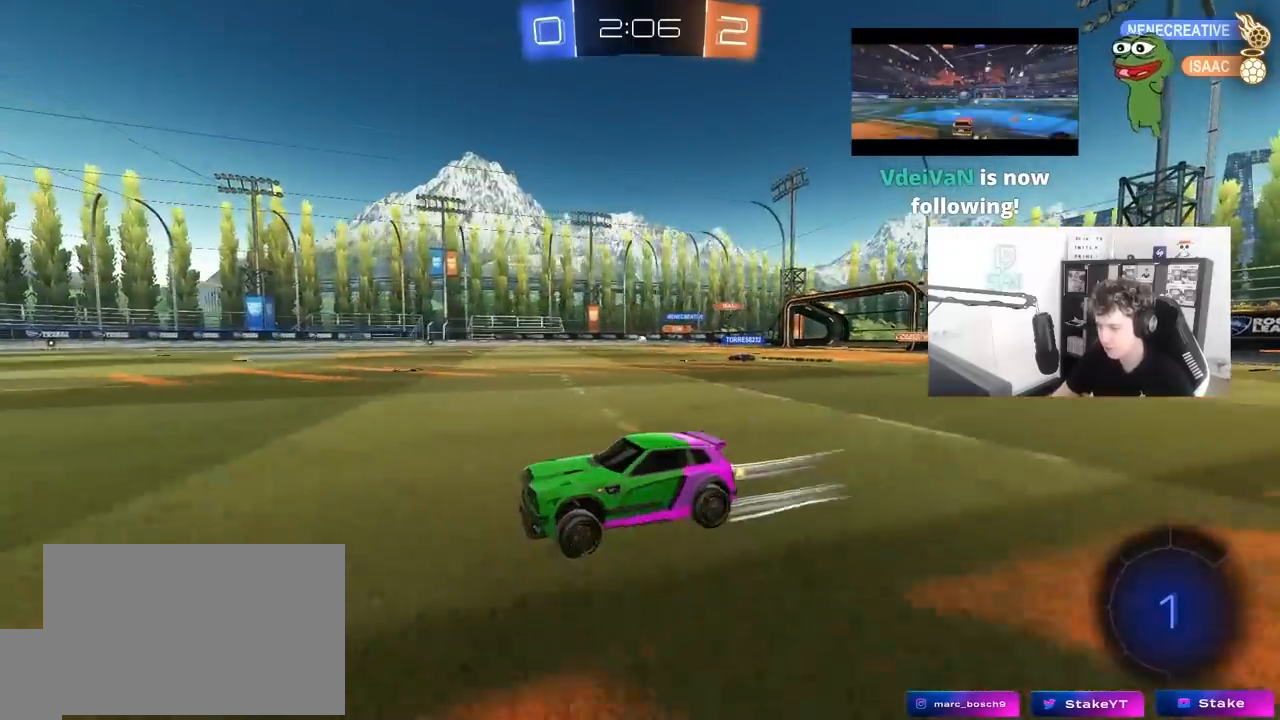
{"keys": ["w"], "mouse": [], "mouse_move": "still", "events": [[50, "a", "up"]]}
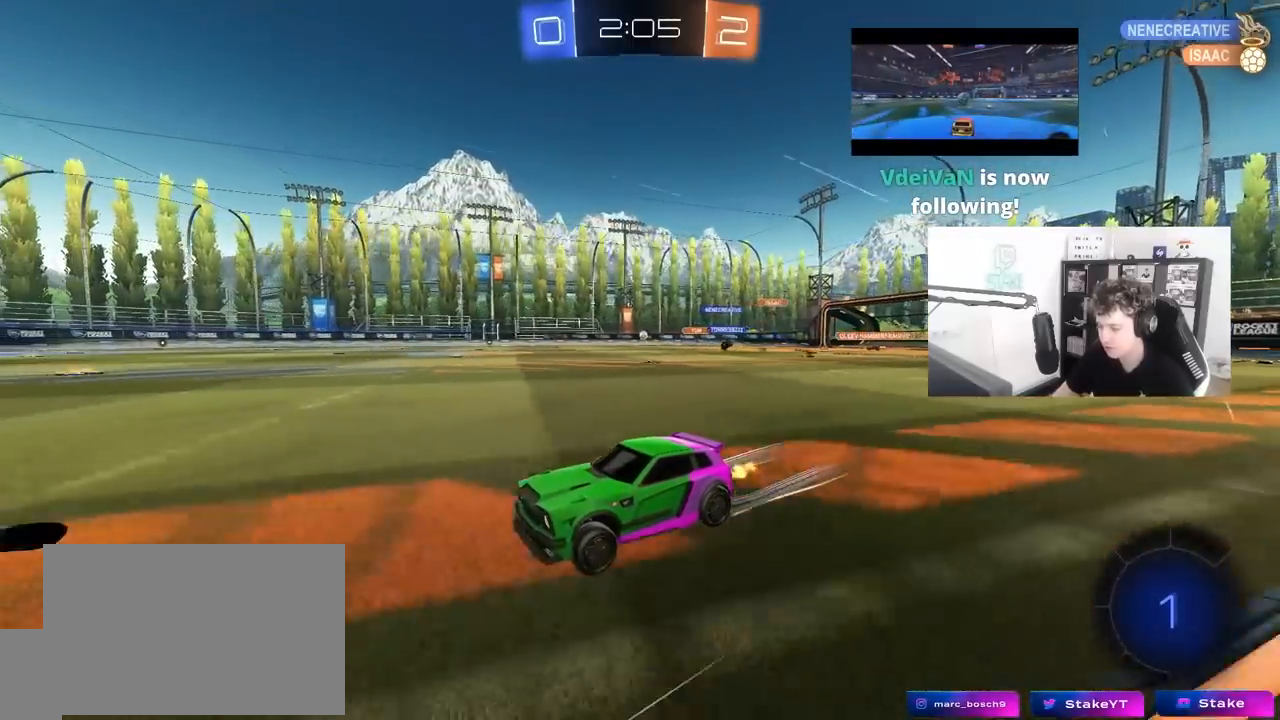
{"keys": ["w"], "mouse": [], "mouse_move": "still", "events": [[100, "d", "down"], [200, "d", "up"]]}
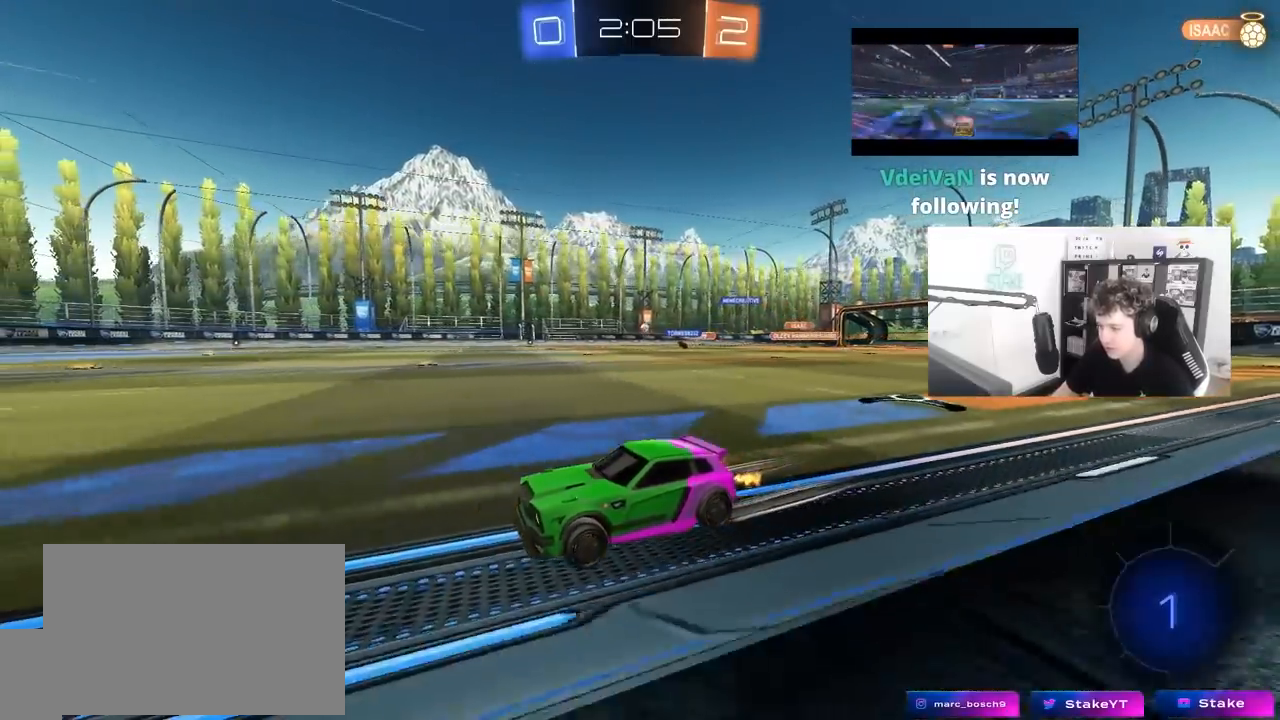
{"keys": ["w"], "mouse": [], "mouse_move": "still", "events": [[83, "d", "down"], [117, "mouse_left", "down"], [217, "d", "up"], [350, "mouse_left", "up"]]}
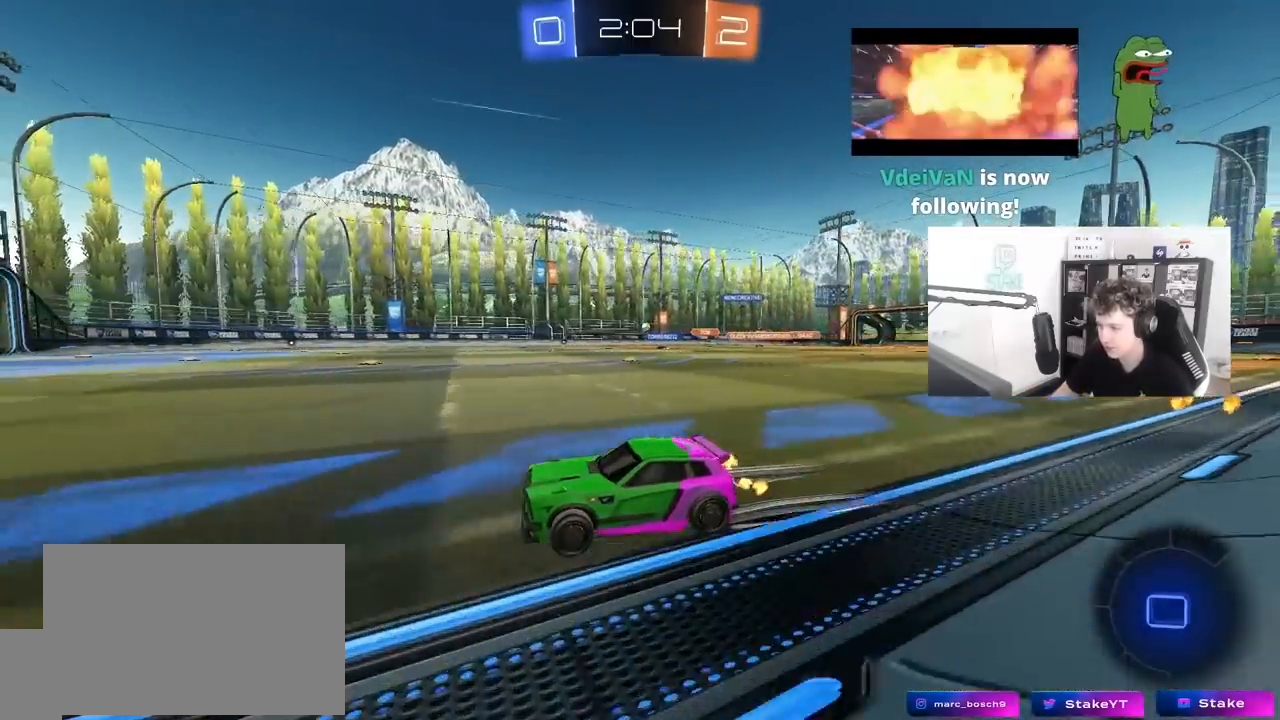
{"keys": ["tab", "w"], "mouse": [], "mouse_move": "still", "events": [[50, "tab", "down"]]}
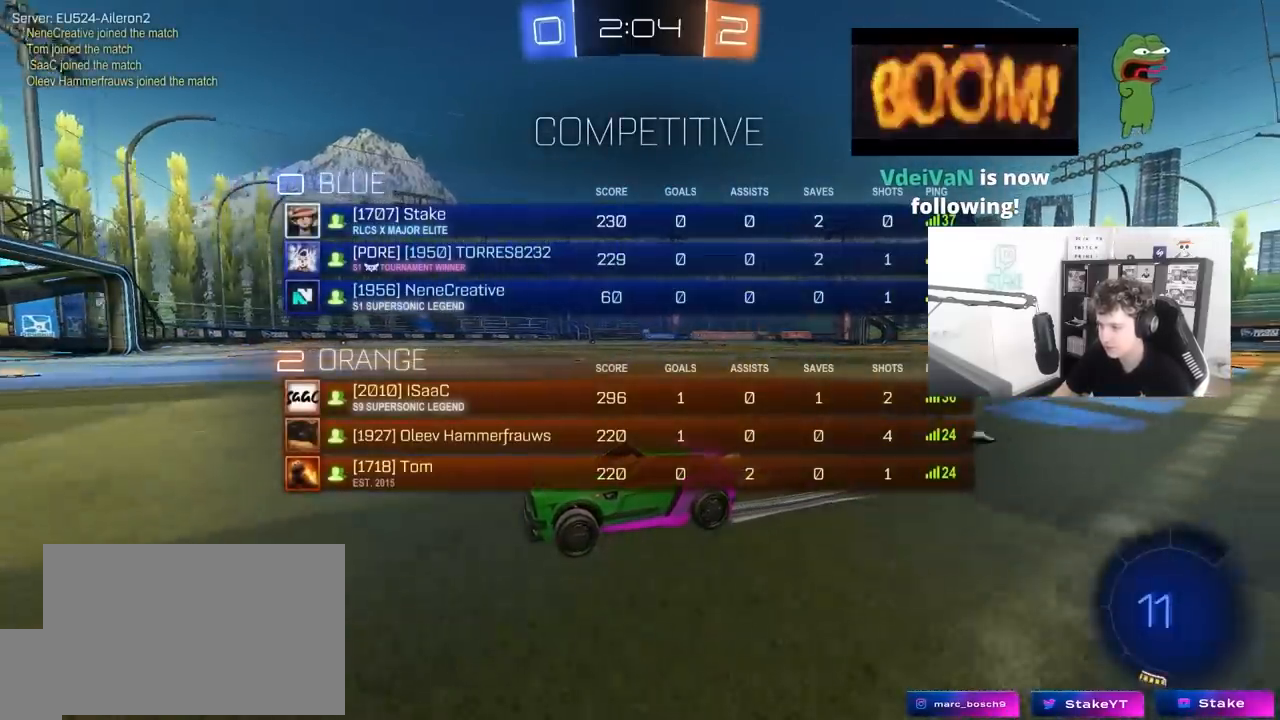
{"keys": ["d", "w"], "mouse": [], "mouse_move": "still", "events": [[100, "d", "down"], [150, "tab", "up"], [333, "shift", "down"], [433, "shift", "up"]]}
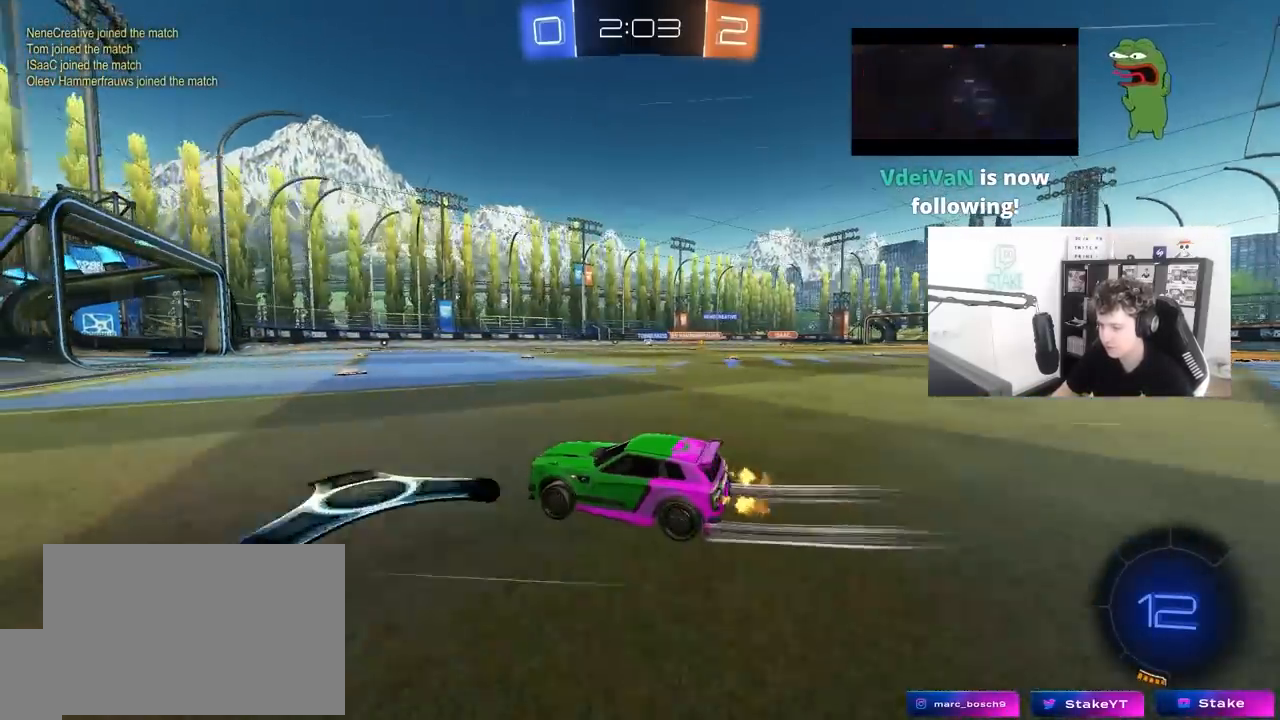
{"keys": ["a", "w"], "mouse": ["left"], "mouse_move": "still", "events": [[317, "d", "up"], [400, "a", "down"], [450, "mouse_left", "down"]]}
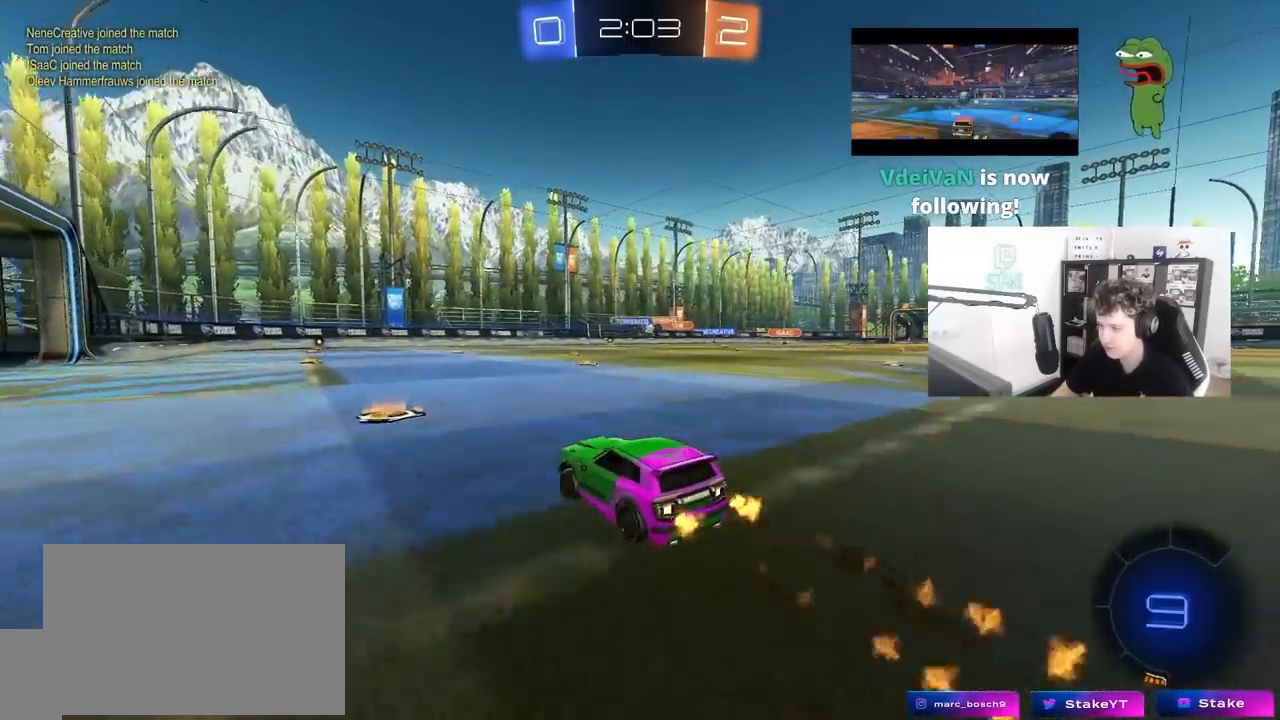
{"keys": ["d", "w"], "mouse": [], "mouse_move": "still", "events": [[183, "a", "up"], [183, "mouse_left", "up"], [467, "d", "down"]]}
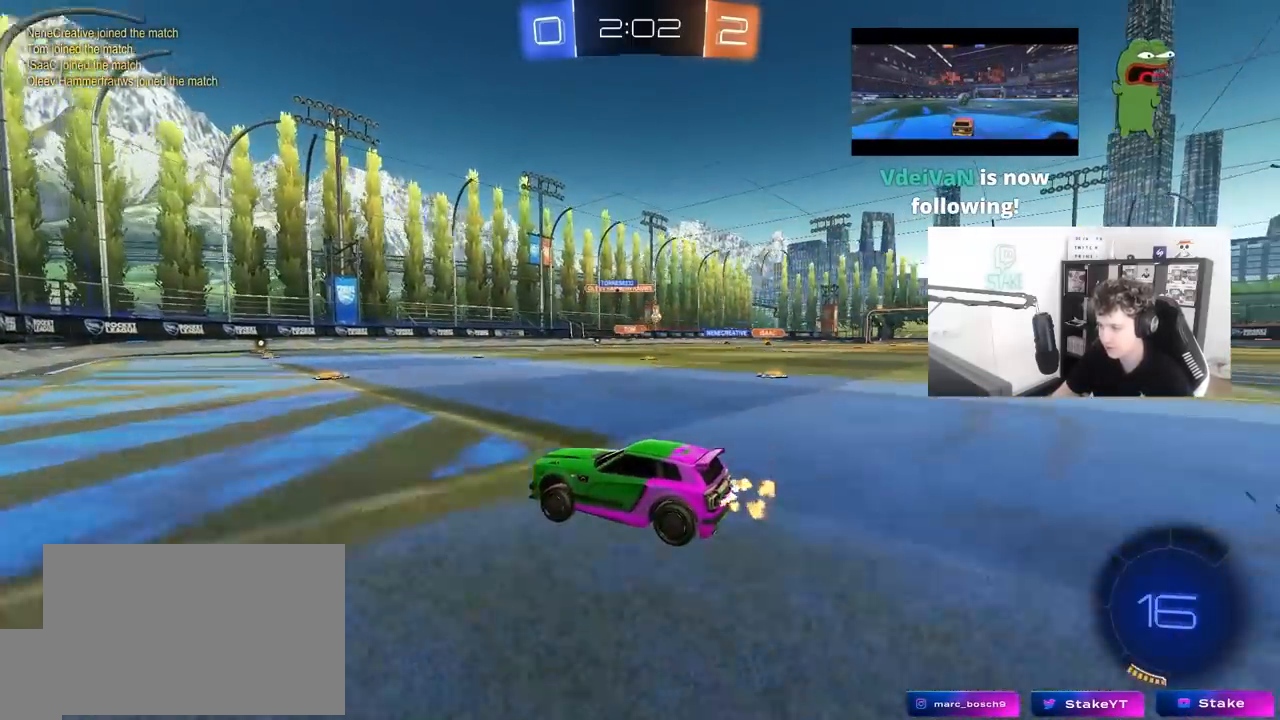
{"keys": ["w"], "mouse": ["left"], "mouse_move": "still", "events": [[67, "mouse_left", "down"], [300, "d", "up"]]}
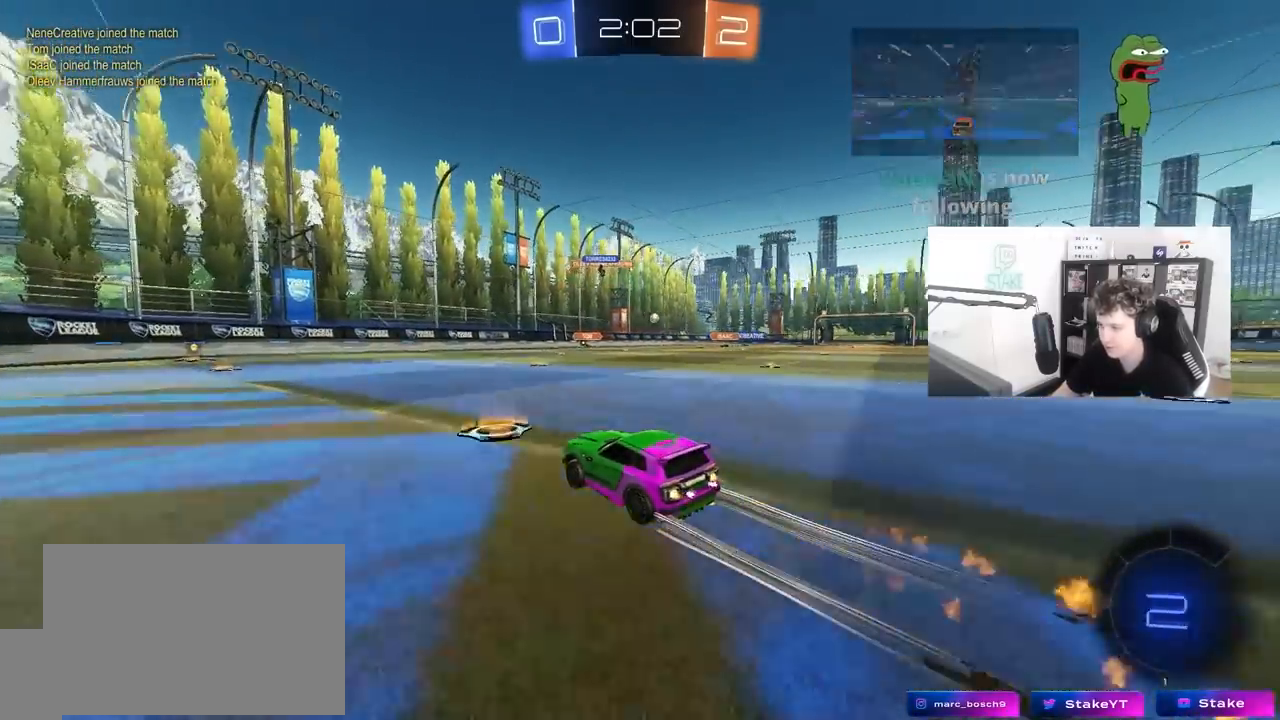
{"keys": ["w"], "mouse": ["left"], "mouse_move": "still", "events": [[67, "a", "down"], [67, "mouse_left", "up"], [167, "a", "up"], [400, "mouse_left", "down"]]}
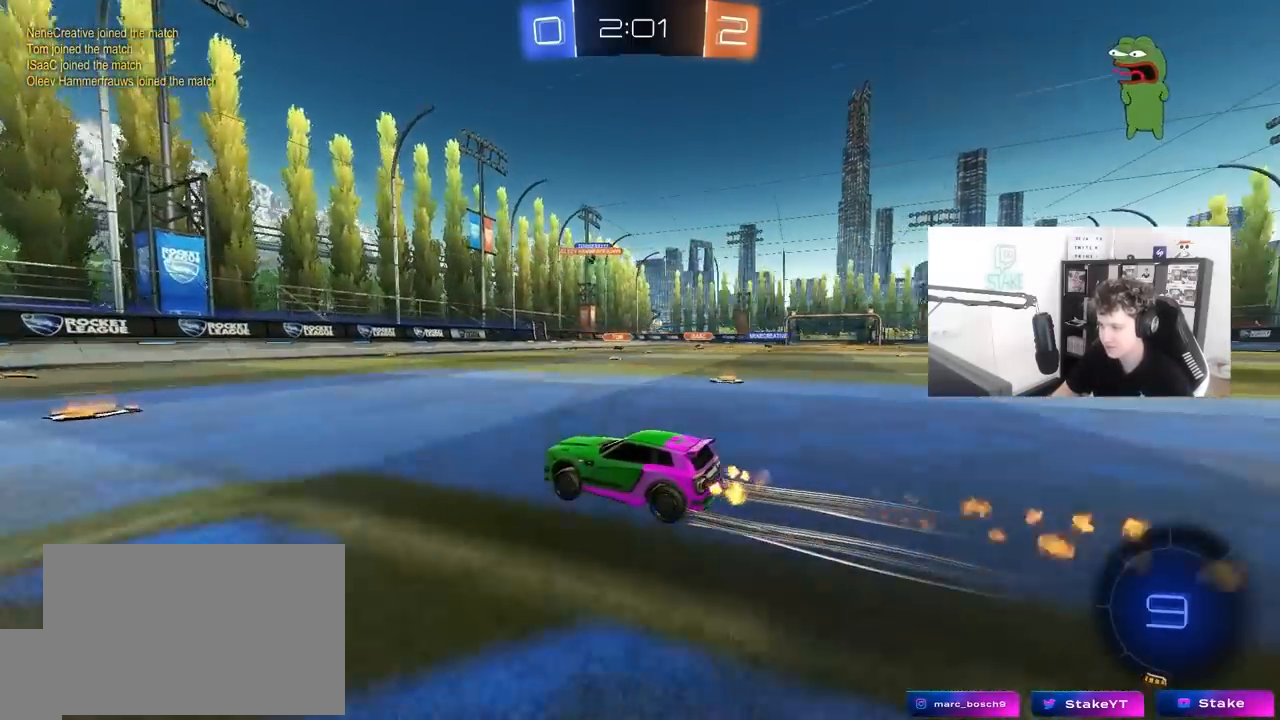
{"keys": ["w"], "mouse": [], "mouse_move": "still", "events": [[83, "a", "down"], [83, "mouse_left", "up"], [183, "a", "up"]]}
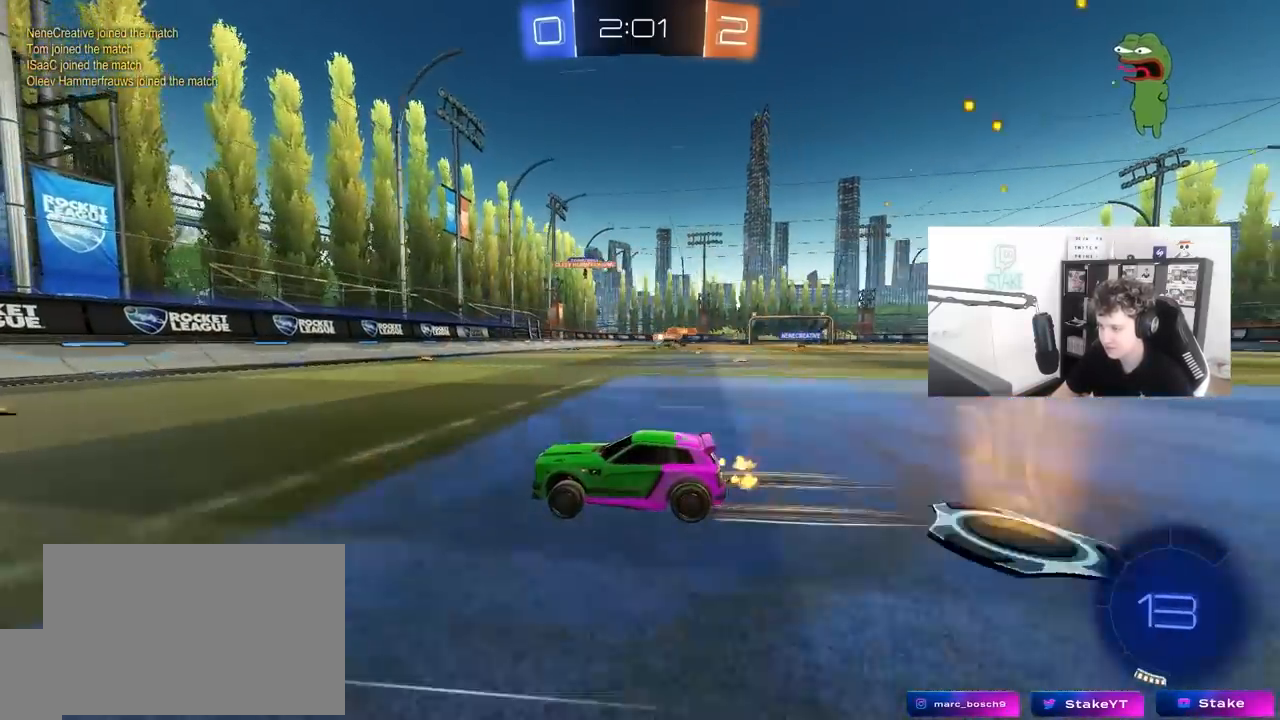
{"keys": ["d", "w"], "mouse": [], "mouse_move": "still", "events": [[150, "d", "down"], [250, "shift", "down"], [350, "shift", "up"]]}
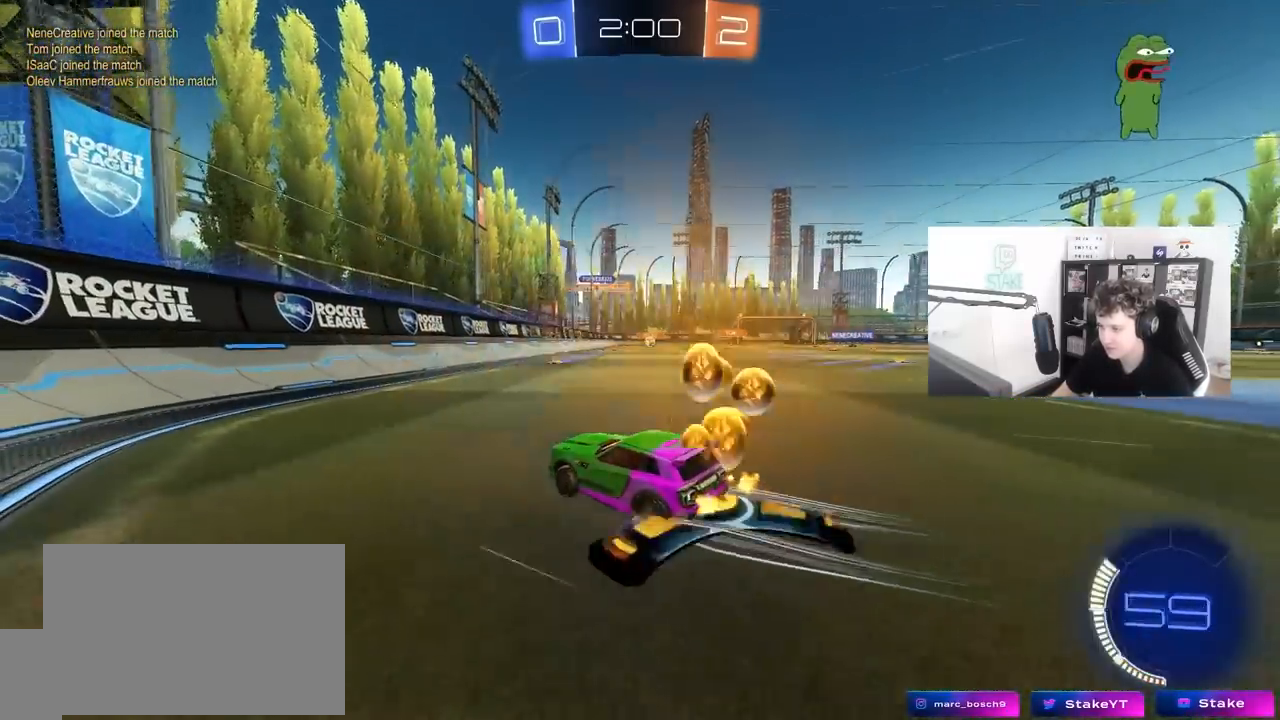
{"keys": ["d", "w"], "mouse": [], "mouse_move": "still", "events": [[33, "mouse_left", "down"], [83, "d", "up"], [167, "d", "down"], [267, "mouse_left", "up"], [350, "d", "up"], [450, "d", "down"]]}
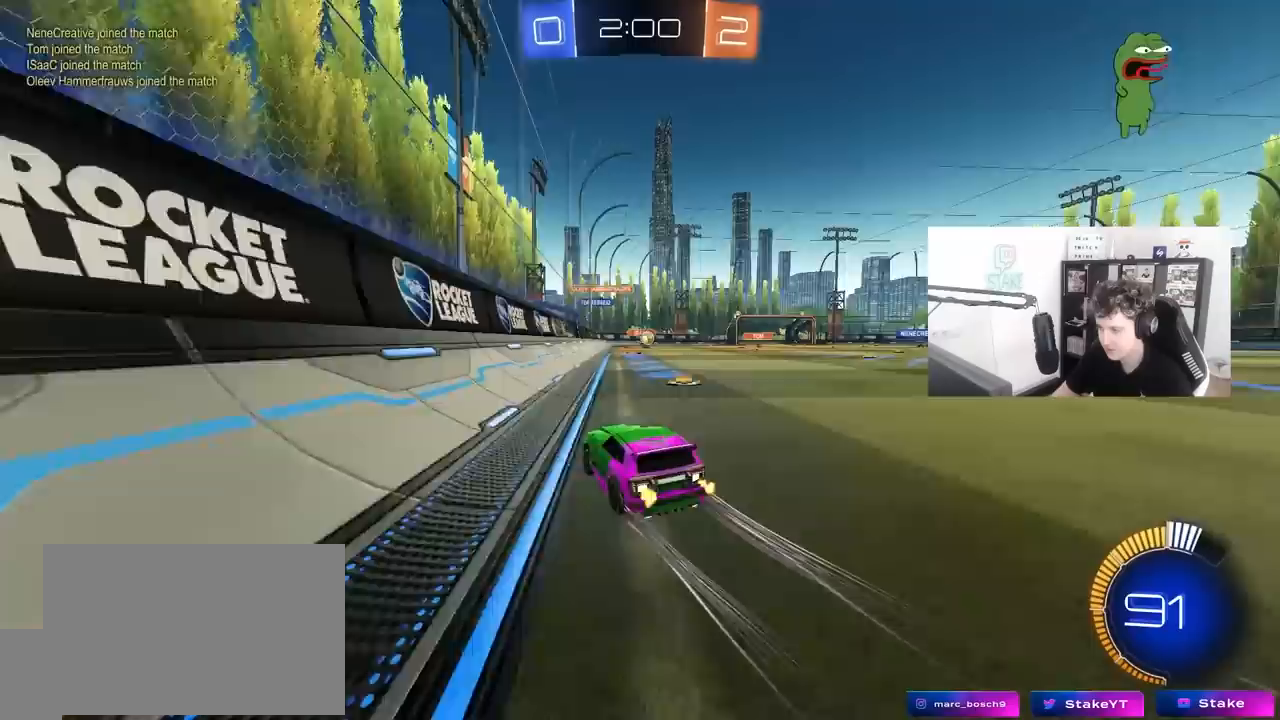
{"keys": ["w"], "mouse": [], "mouse_move": "still", "events": [[50, "w", "up"], [133, "s", "down"], [283, "s", "up"], [367, "d", "up"], [417, "w", "down"]]}
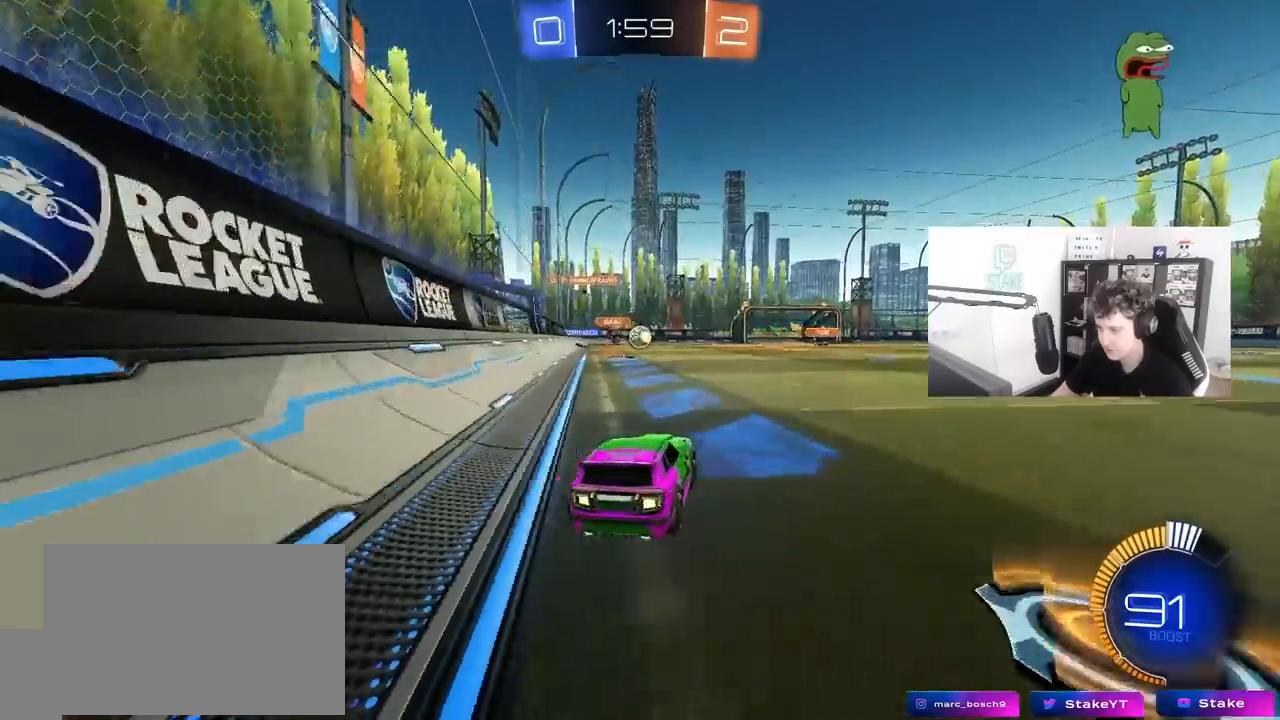
{"keys": ["d"], "mouse": [], "mouse_move": "still", "events": [[17, "d", "down"], [150, "d", "up"], [150, "w", "up"], [250, "s", "down"], [300, "d", "down"], [383, "s", "up"]]}
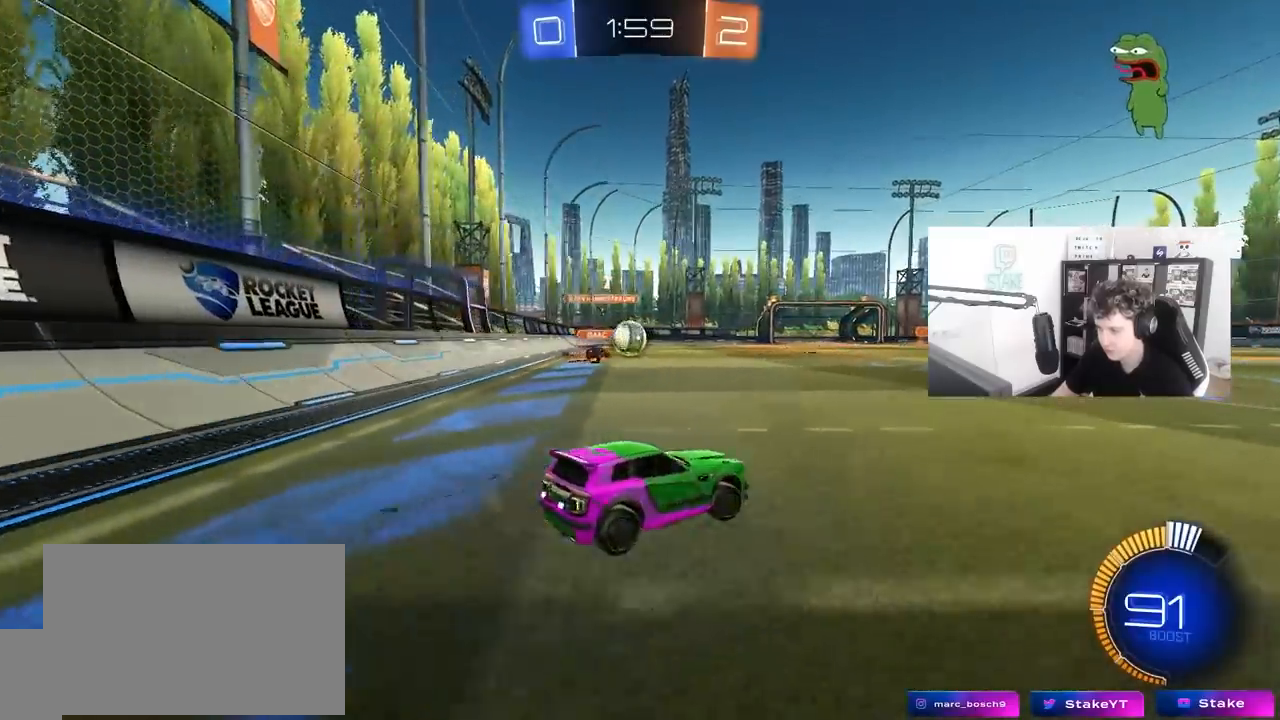
{"keys": ["d"], "mouse": [], "mouse_move": "still", "events": [[83, "w", "down"], [267, "d", "up"], [267, "mouse_left", "down"], [450, "d", "down"], [500, "mouse_left", "up"], [500, "w", "up"]]}
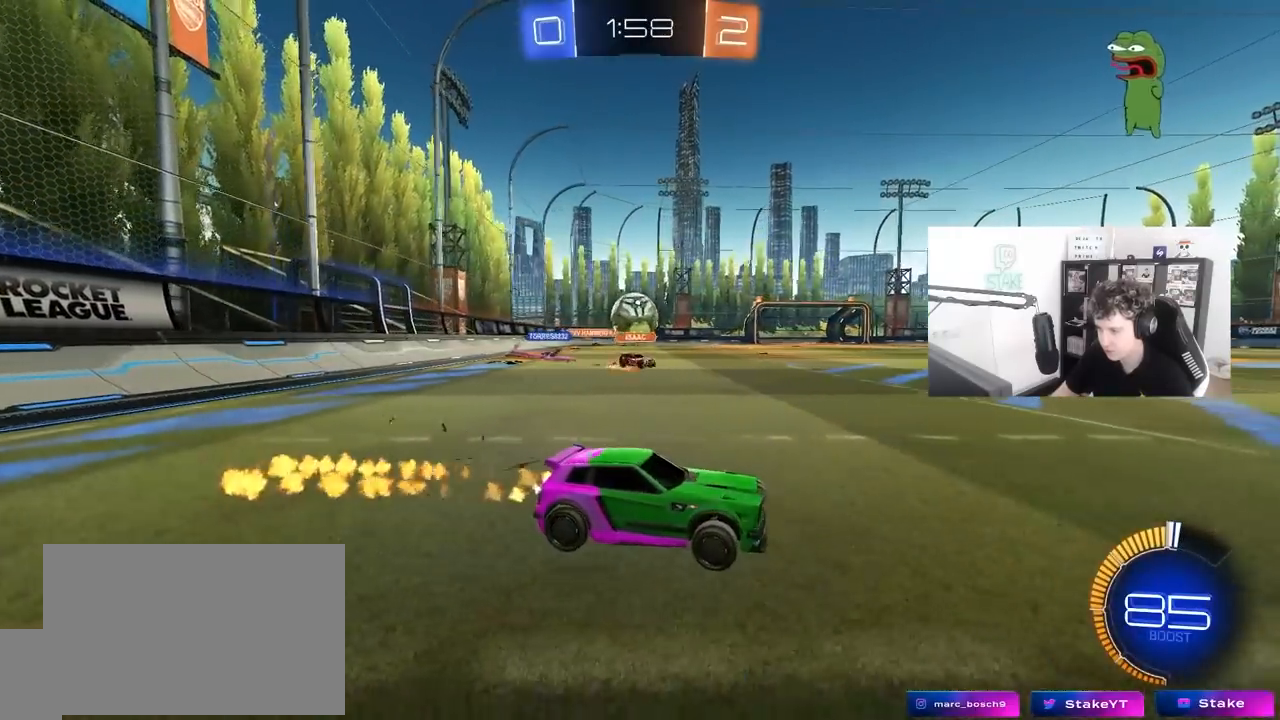
{"keys": ["d"], "mouse": [], "mouse_move": "still", "events": [[83, "a", "down"], [83, "d", "up"], [83, "s", "down"], [183, "a", "up"], [183, "s", "up"], [367, "a", "down"], [417, "a", "up"], [417, "d", "down"]]}